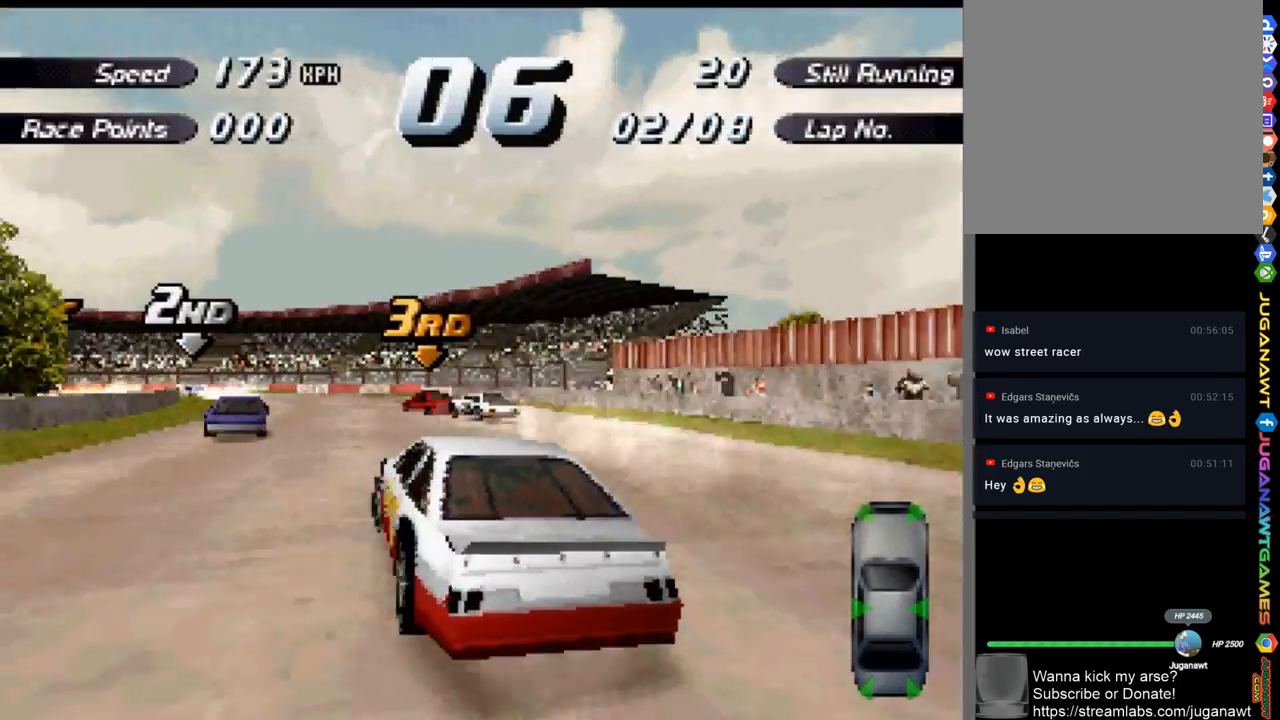
Gameplay with a controller (Xbox layout); each line is a JSON object with the inputs held at the frame after it. "events" lists button and stick changes between this image and that frame as [ms after this image, input, new state], when the widget could be followed in between.
{"buttons": ["A"], "left_stick": "center", "right_stick": "center", "events": [[300, "DPAD_LEFT", "up"]]}
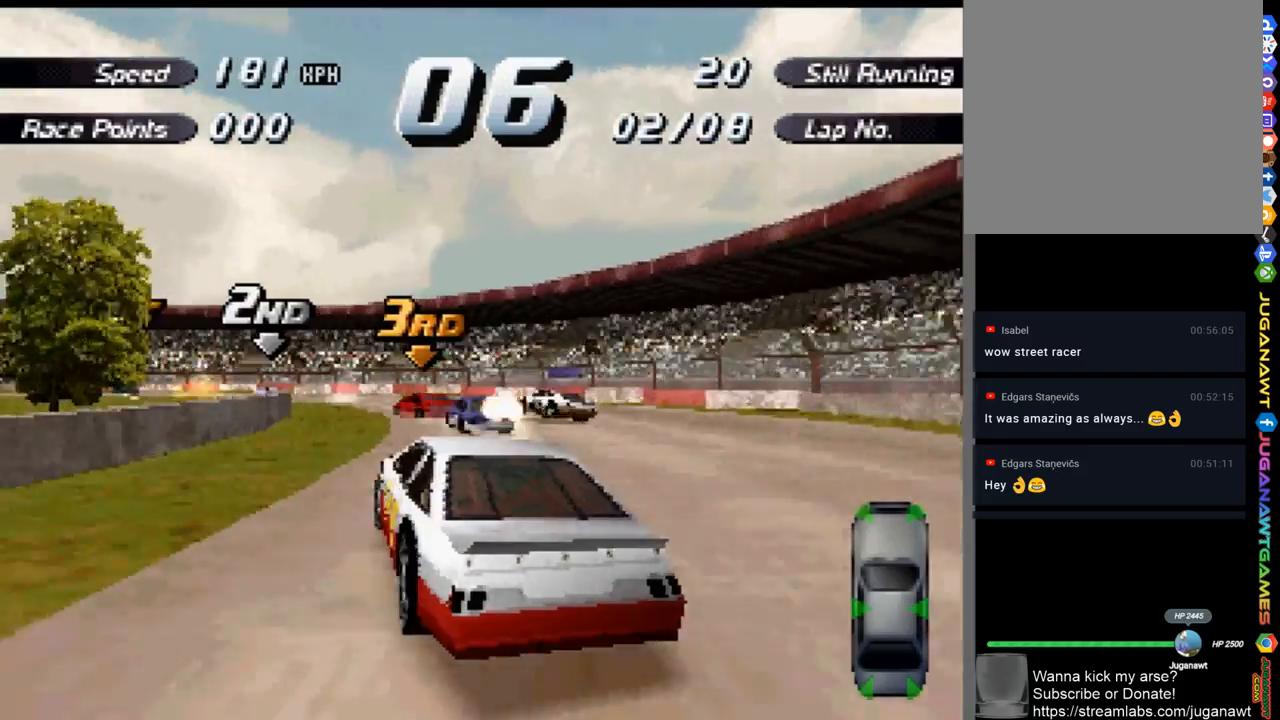
{"buttons": ["A"], "left_stick": "center", "right_stick": "center", "events": [[200, "DPAD_LEFT", "down"], [400, "DPAD_LEFT", "up"]]}
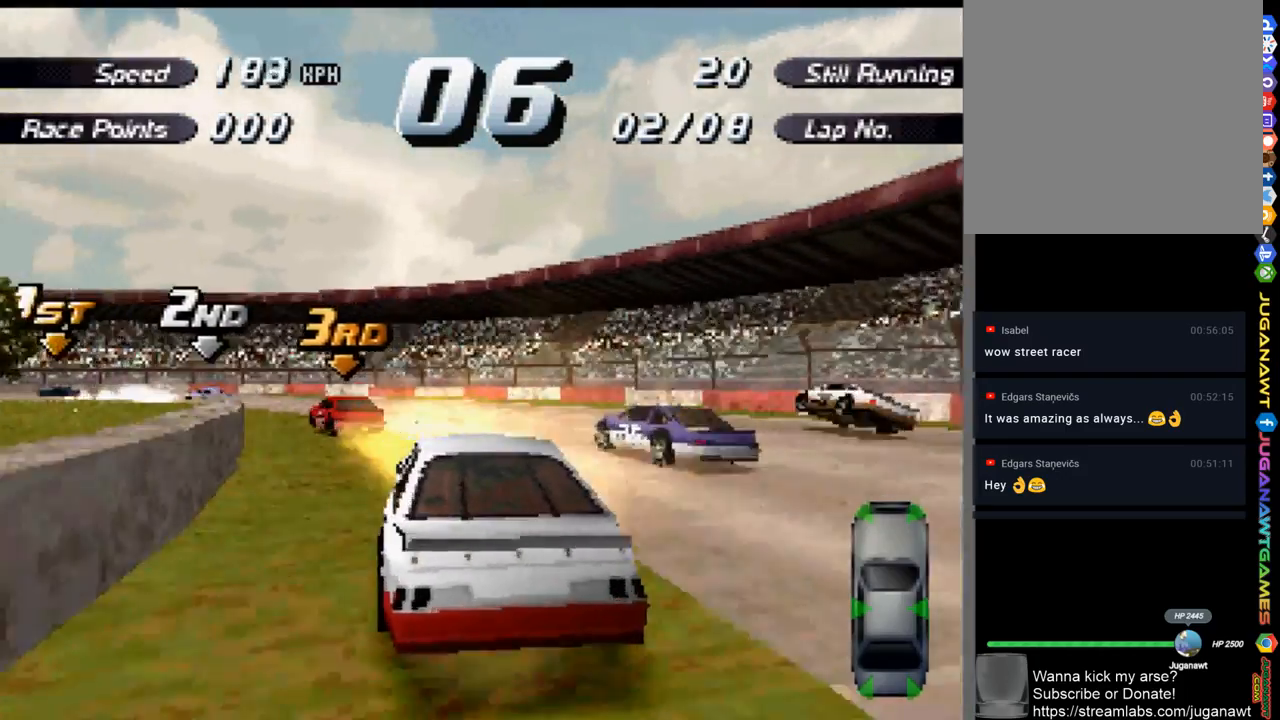
{"buttons": ["X", "DPAD_LEFT"], "left_stick": "center", "right_stick": "center", "events": [[33, "DPAD_LEFT", "down"], [367, "X", "down"], [433, "A", "up"]]}
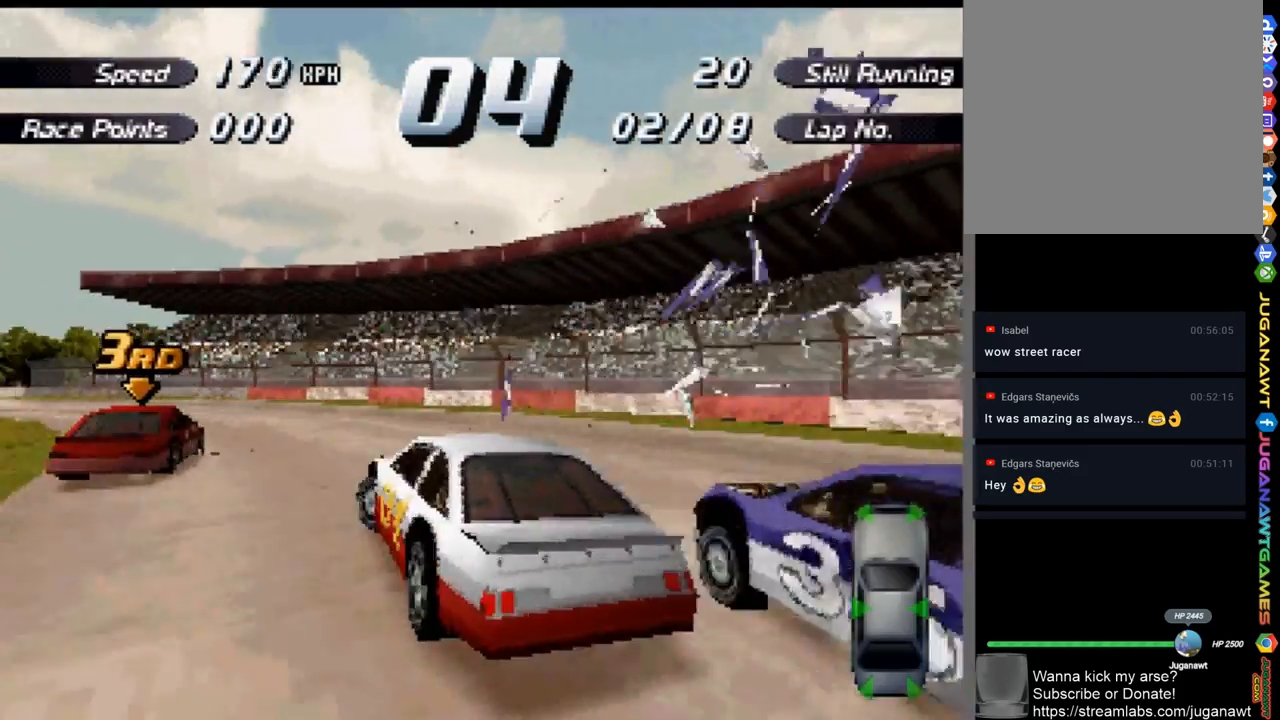
{"buttons": ["A", "DPAD_LEFT"], "left_stick": "center", "right_stick": "center", "events": [[33, "X", "up"], [200, "A", "down"], [300, "DPAD_LEFT", "up"], [400, "DPAD_LEFT", "down"]]}
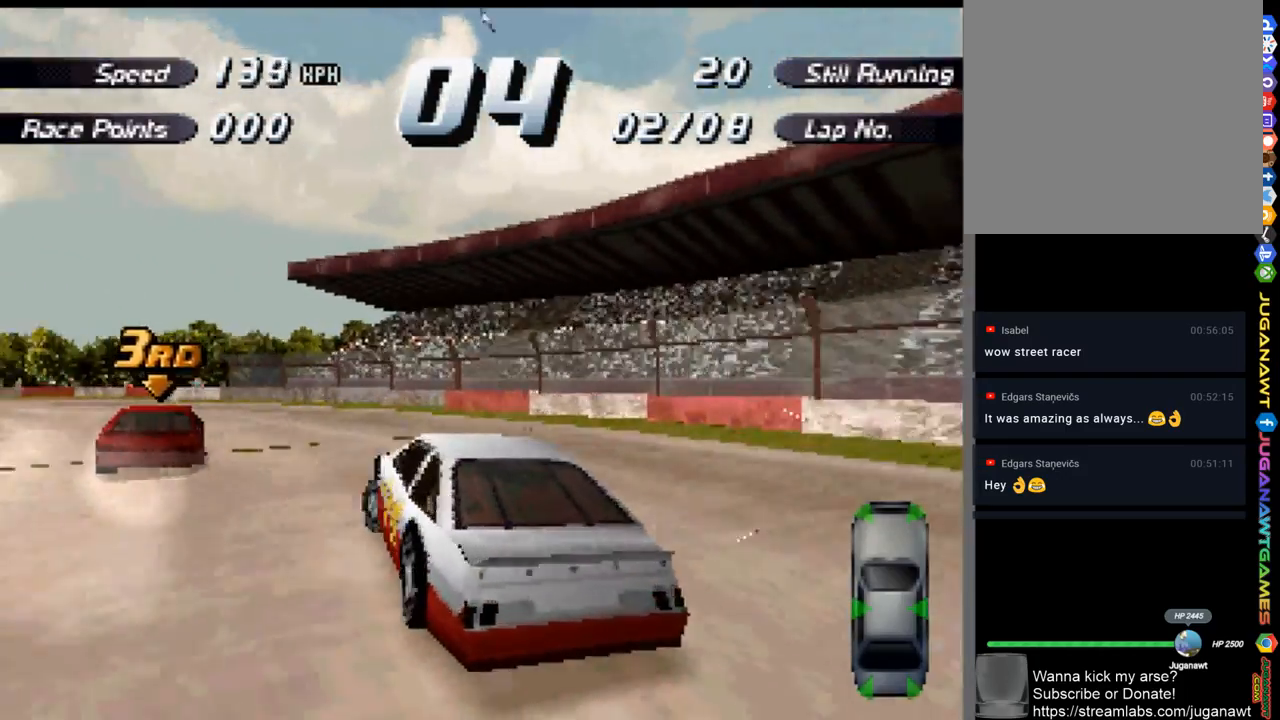
{"buttons": ["A", "DPAD_LEFT"], "left_stick": "center", "right_stick": "center", "events": [[67, "DPAD_LEFT", "up"], [167, "DPAD_LEFT", "down"]]}
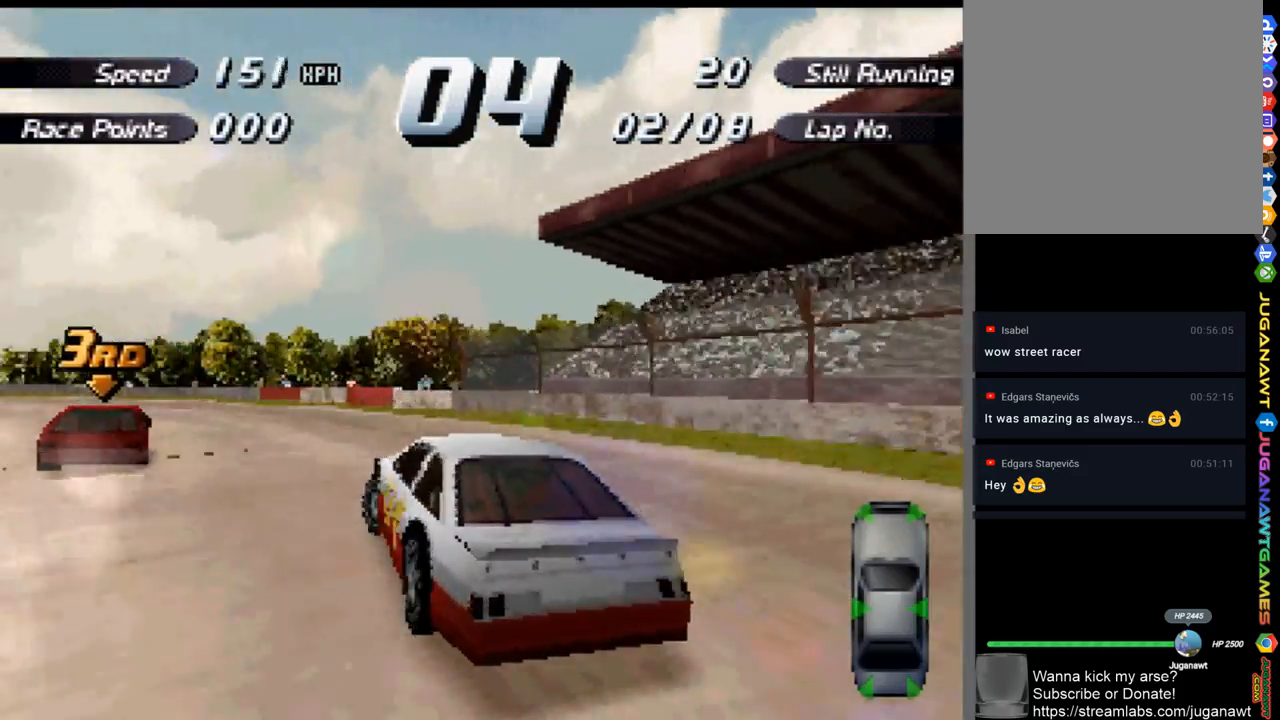
{"buttons": ["A", "DPAD_LEFT"], "left_stick": "center", "right_stick": "center", "events": []}
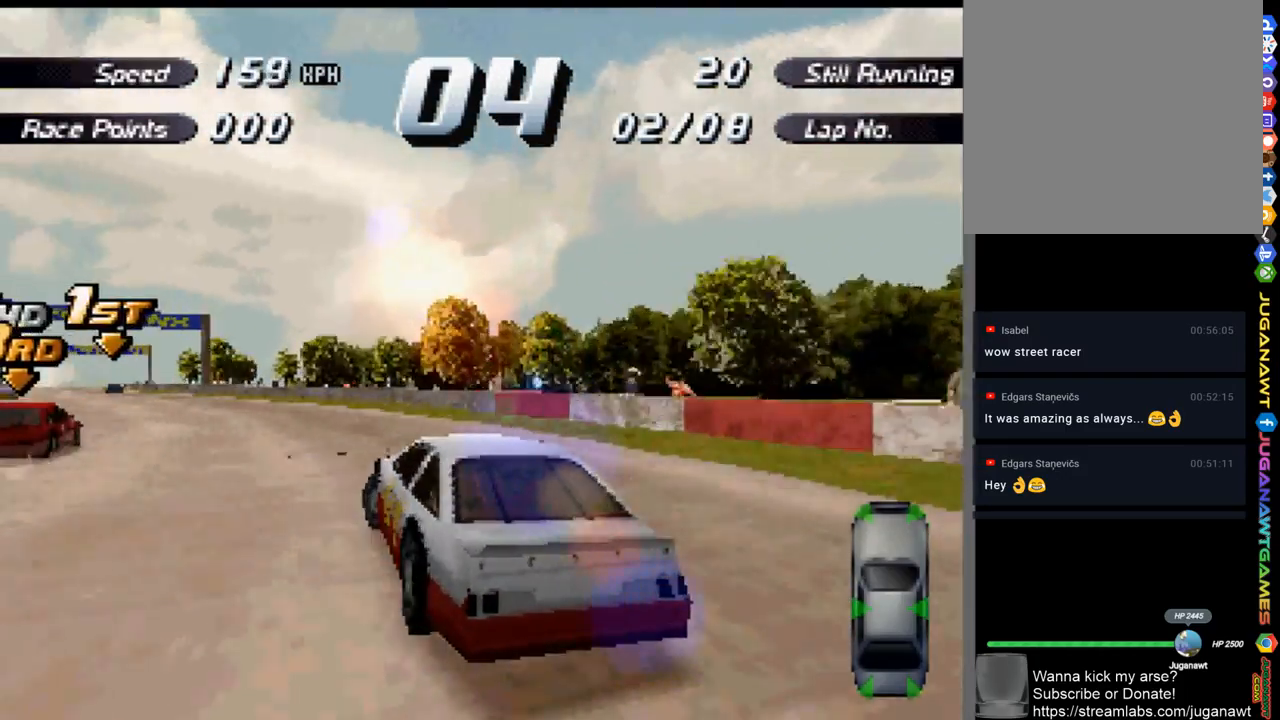
{"buttons": ["A"], "left_stick": "center", "right_stick": "center", "events": [[233, "DPAD_LEFT", "up"]]}
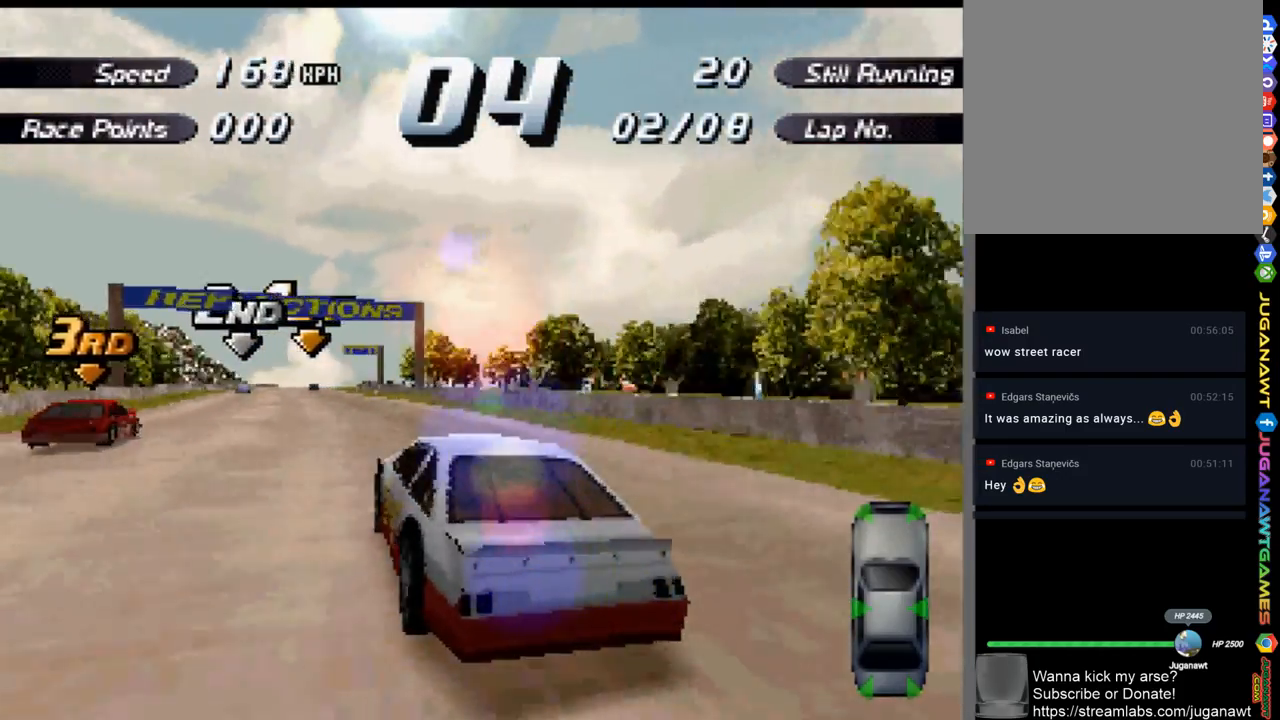
{"buttons": ["A"], "left_stick": "center", "right_stick": "center", "events": [[200, "DPAD_LEFT", "down"], [283, "DPAD_LEFT", "up"]]}
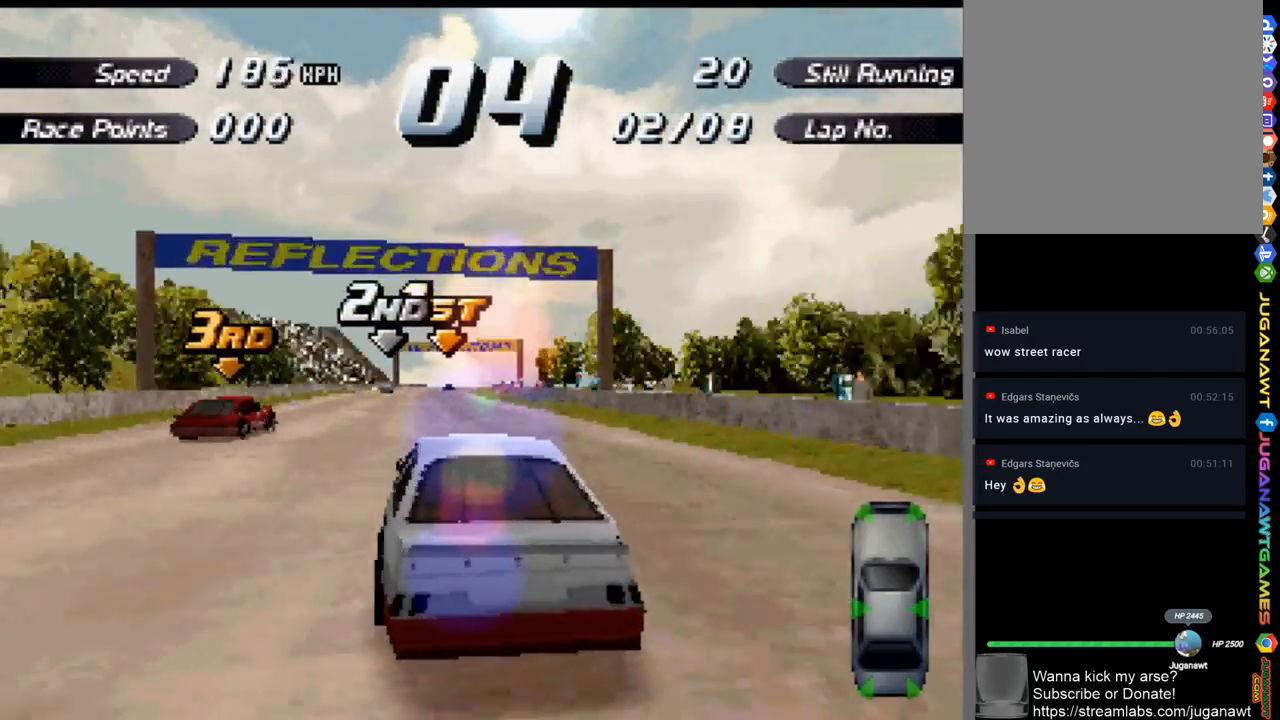
{"buttons": ["A"], "left_stick": "center", "right_stick": "center", "events": []}
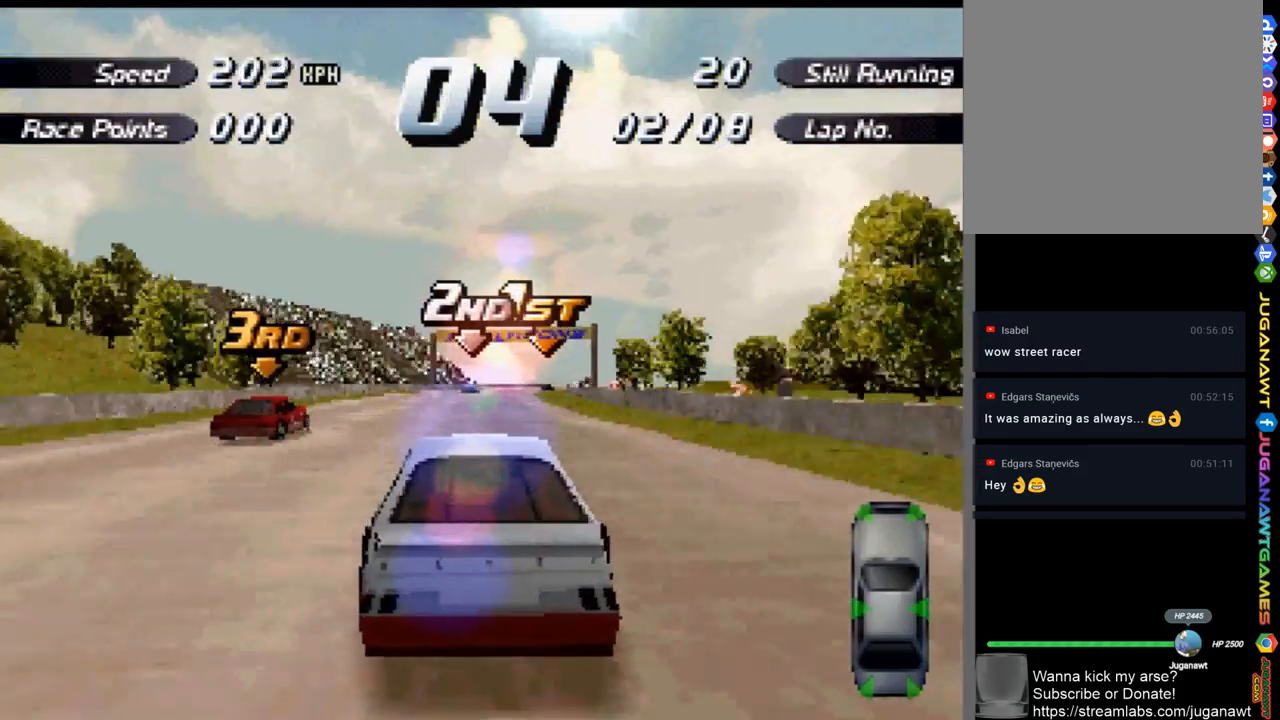
{"buttons": ["A", "DPAD_RIGHT"], "left_stick": "center", "right_stick": "center", "events": [[500, "DPAD_RIGHT", "down"]]}
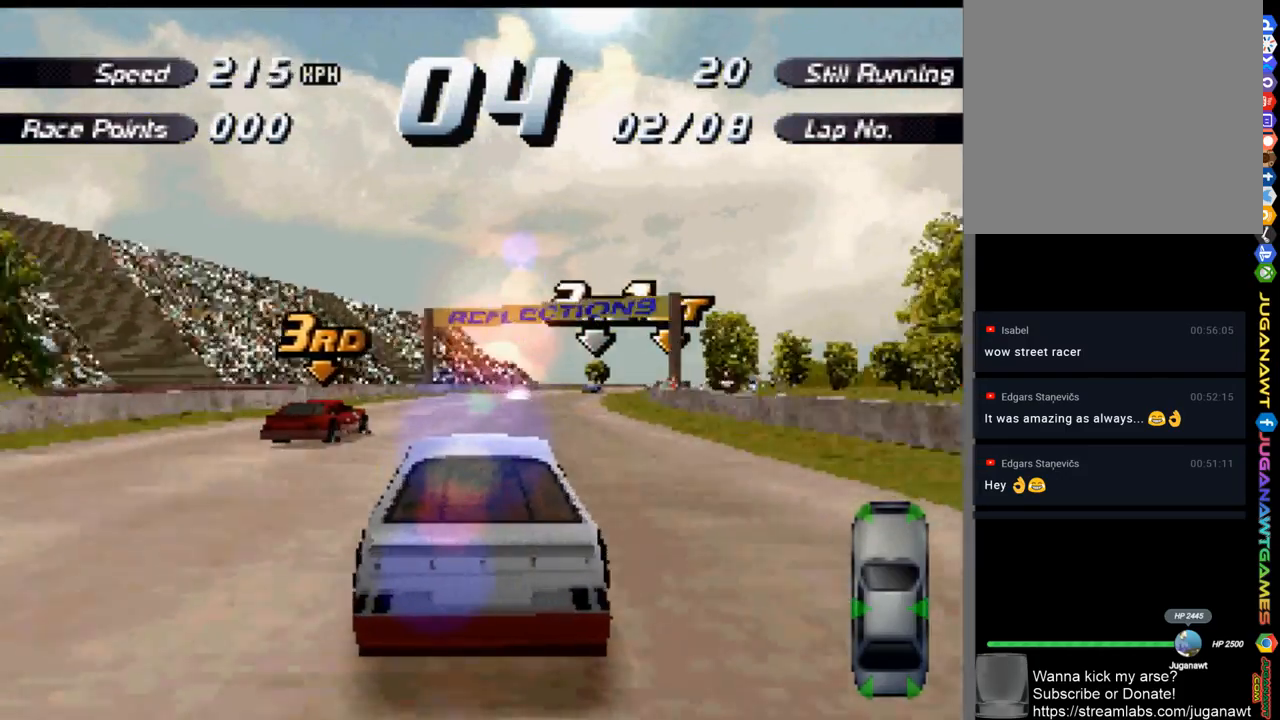
{"buttons": ["A"], "left_stick": "center", "right_stick": "center", "events": [[333, "DPAD_RIGHT", "up"]]}
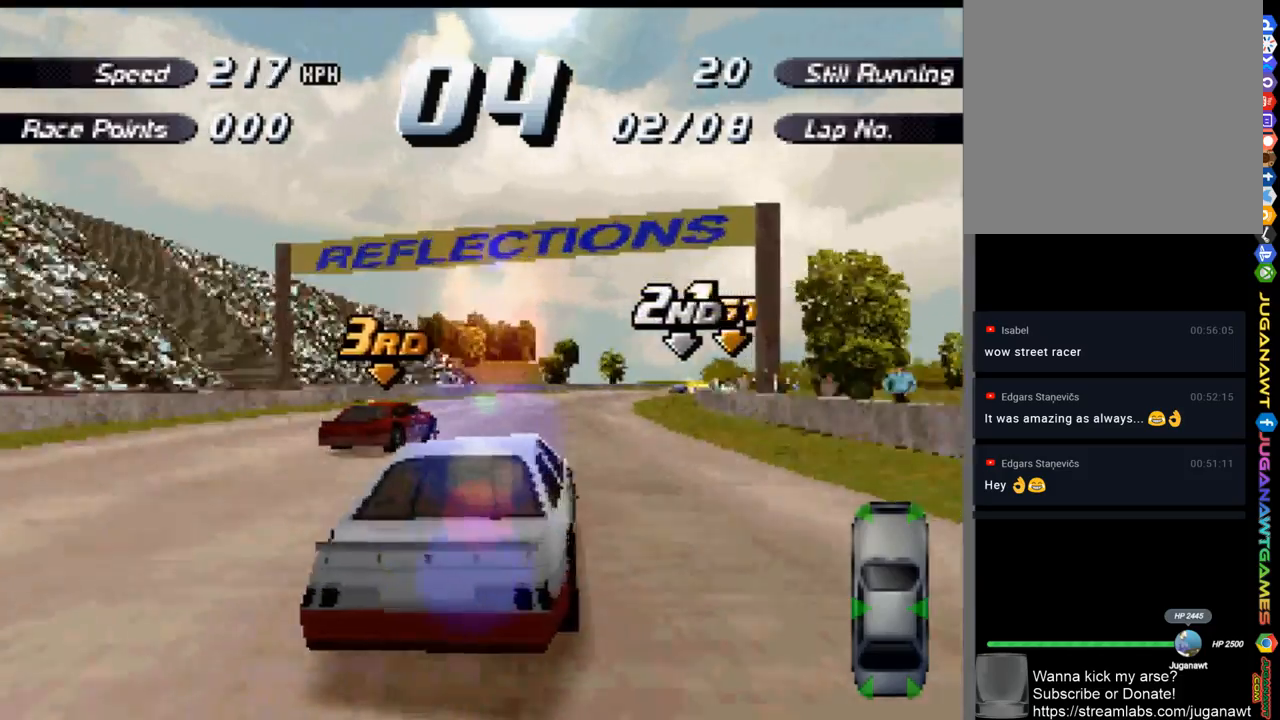
{"buttons": ["A"], "left_stick": "center", "right_stick": "center", "events": [[200, "DPAD_RIGHT", "down"], [500, "DPAD_RIGHT", "up"]]}
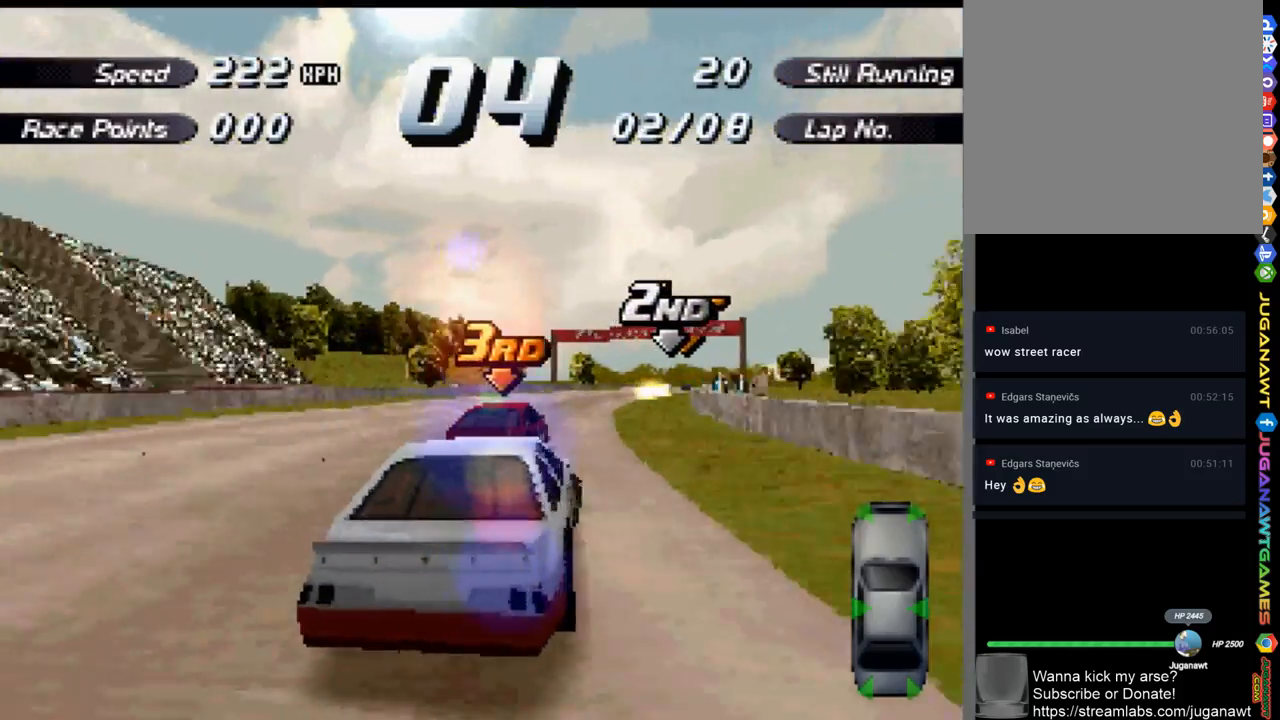
{"buttons": ["A", "DPAD_RIGHT"], "left_stick": "center", "right_stick": "center", "events": [[467, "DPAD_RIGHT", "down"]]}
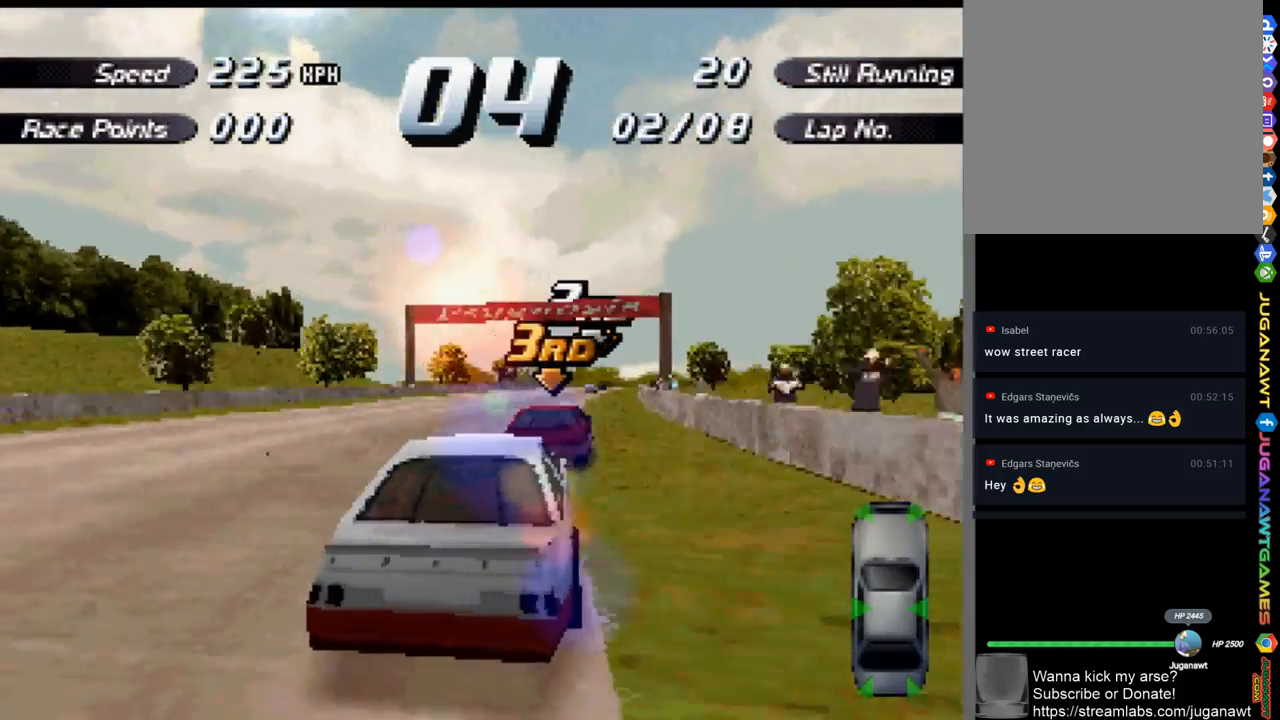
{"buttons": ["A"], "left_stick": "center", "right_stick": "center", "events": [[33, "DPAD_RIGHT", "up"], [267, "DPAD_RIGHT", "down"], [333, "DPAD_RIGHT", "up"]]}
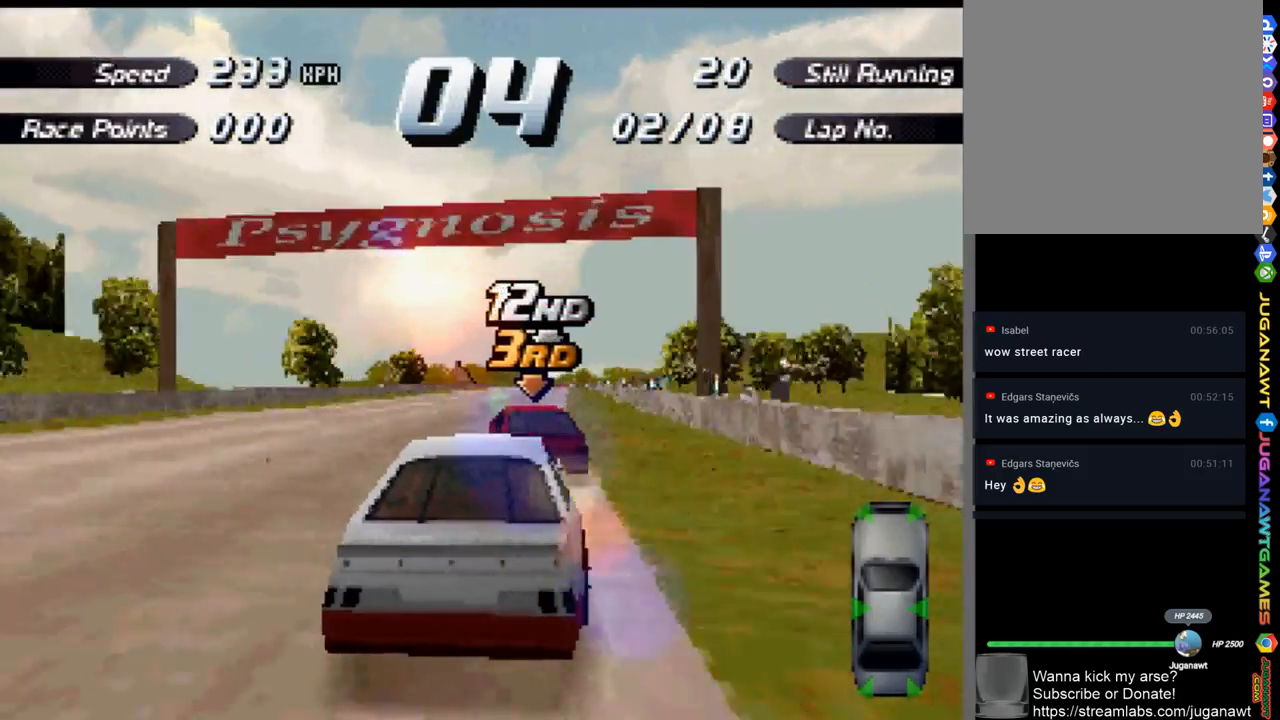
{"buttons": ["A"], "left_stick": "center", "right_stick": "center", "events": [[333, "DPAD_RIGHT", "down"], [433, "DPAD_RIGHT", "up"]]}
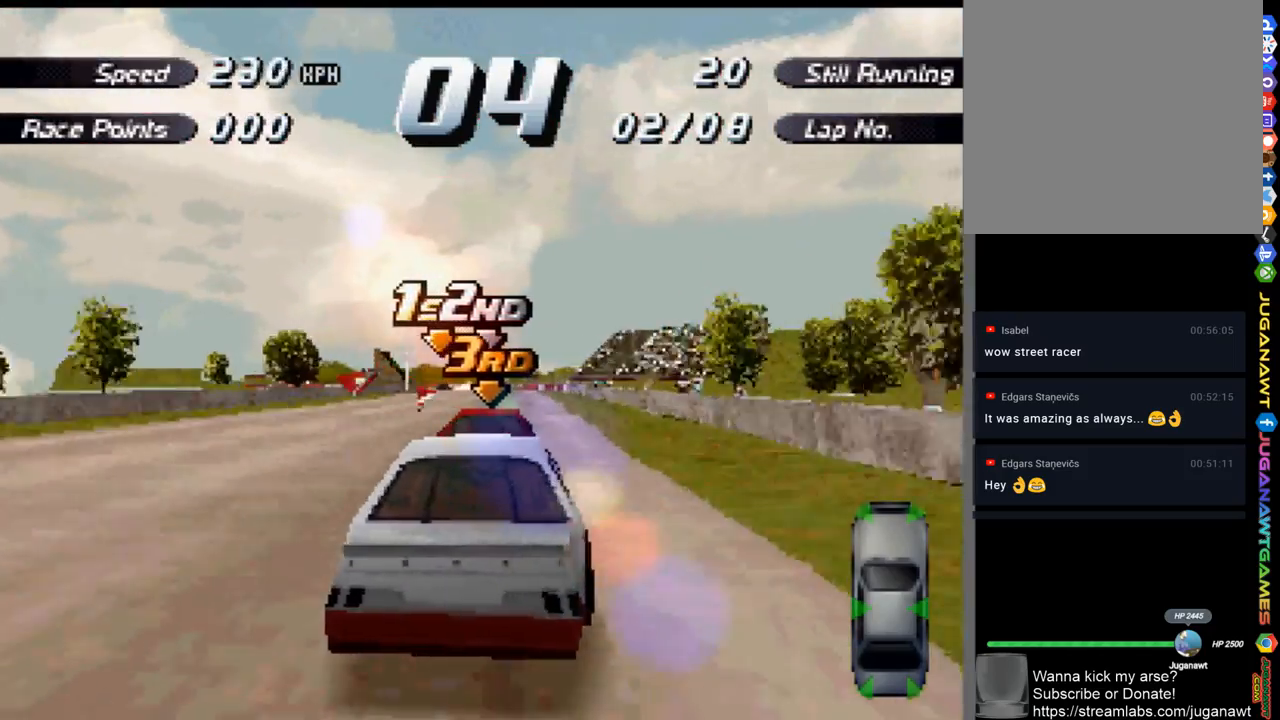
{"buttons": ["A", "DPAD_LEFT"], "left_stick": "center", "right_stick": "center", "events": [[167, "DPAD_LEFT", "down"], [317, "DPAD_LEFT", "up"], [367, "DPAD_LEFT", "down"]]}
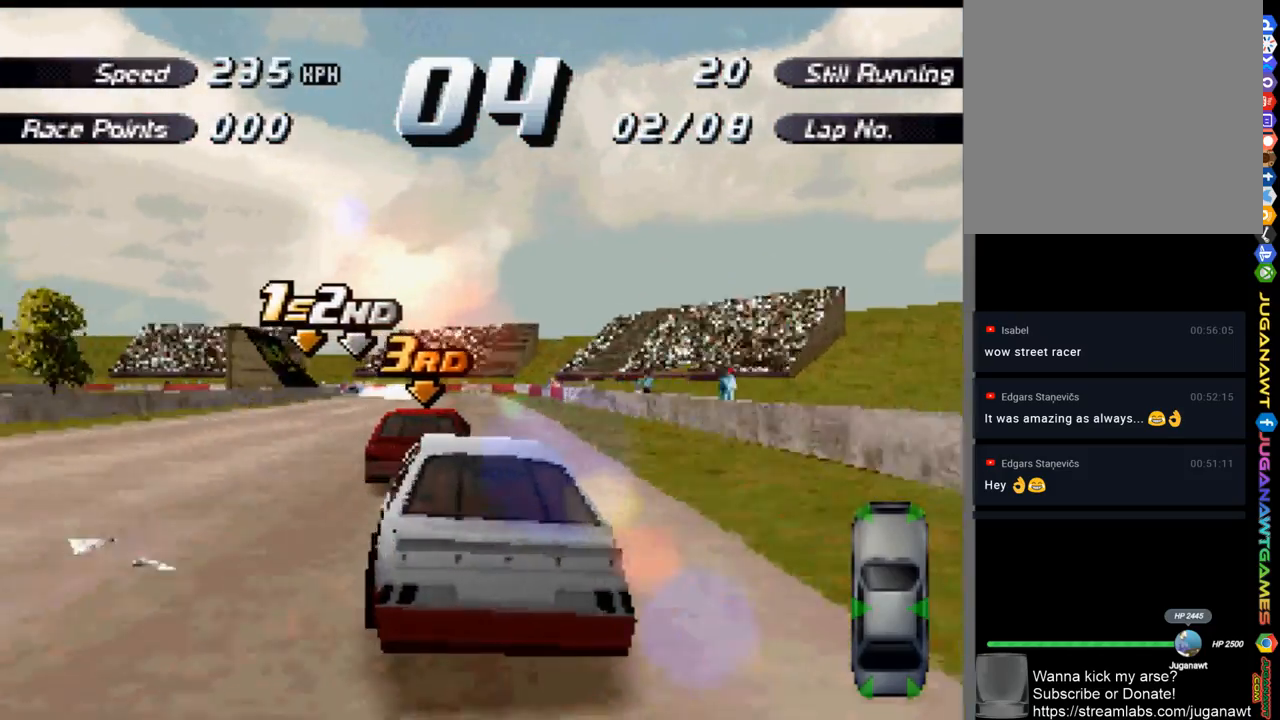
{"buttons": [], "left_stick": "center", "right_stick": "center", "events": [[100, "DPAD_LEFT", "up"], [367, "DPAD_RIGHT", "down"], [400, "DPAD_RIGHT", "up"], [467, "A", "up"]]}
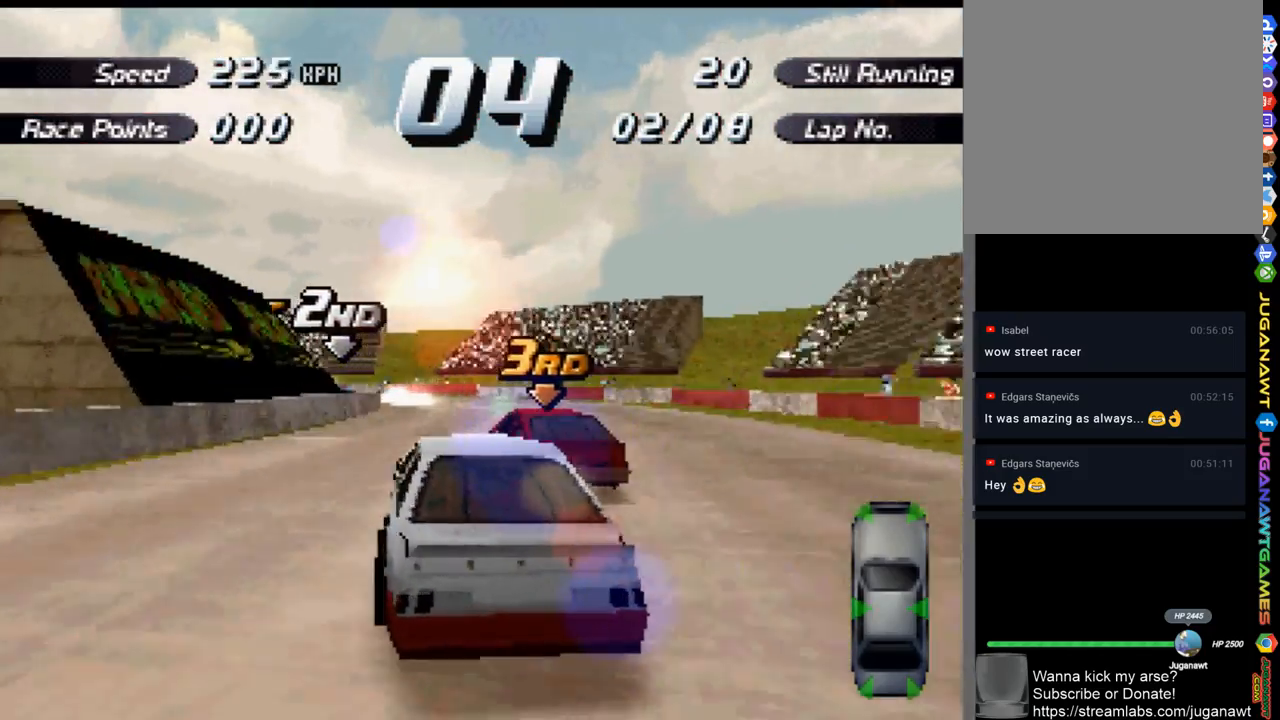
{"buttons": ["A"], "left_stick": "center", "right_stick": "center", "events": [[33, "DPAD_LEFT", "down"], [33, "X", "down"], [133, "DPAD_LEFT", "up"], [267, "DPAD_LEFT", "down"], [400, "X", "up"], [433, "DPAD_LEFT", "up"], [500, "A", "down"]]}
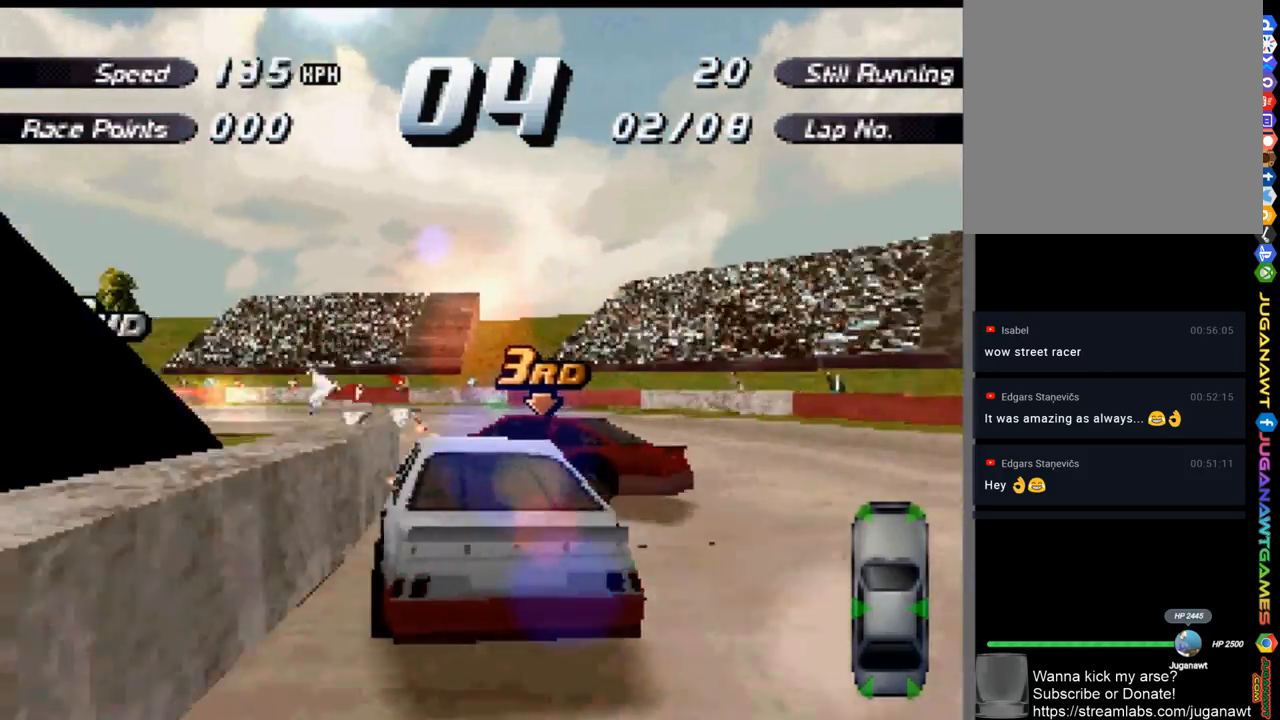
{"buttons": ["A", "DPAD_LEFT"], "left_stick": "center", "right_stick": "center", "events": [[67, "DPAD_LEFT", "down"]]}
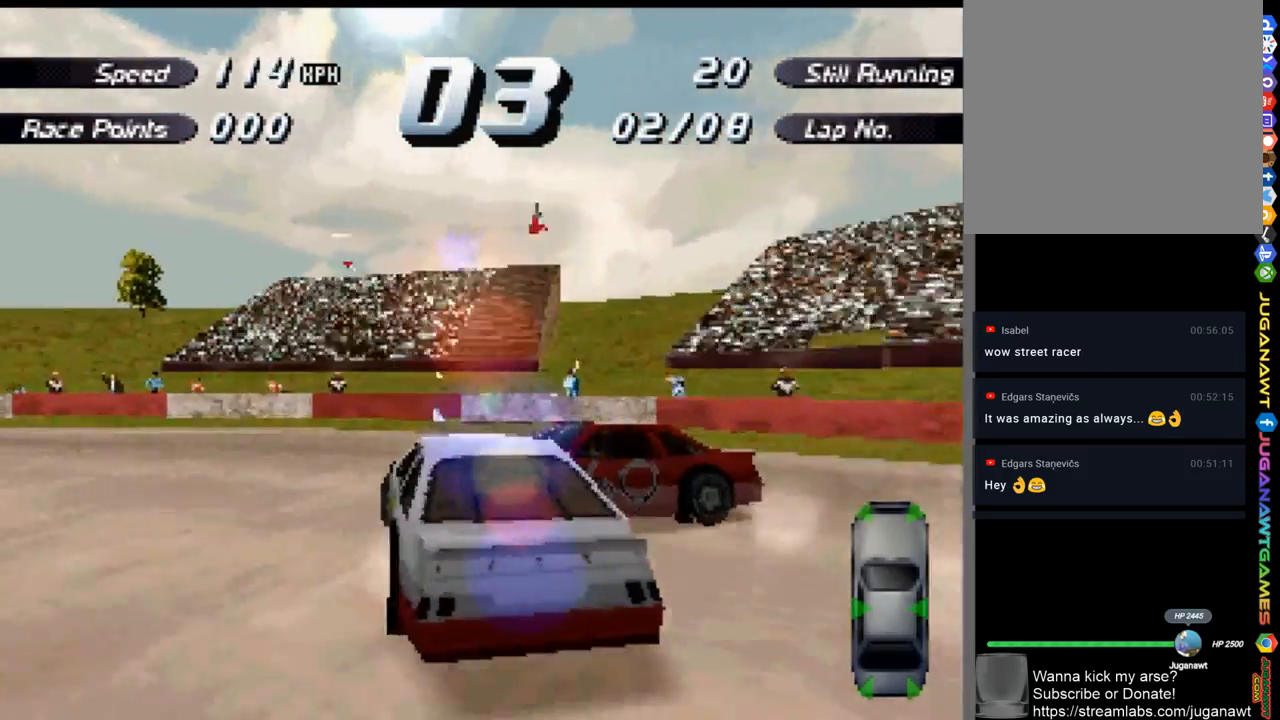
{"buttons": ["A", "DPAD_LEFT"], "left_stick": "center", "right_stick": "center", "events": []}
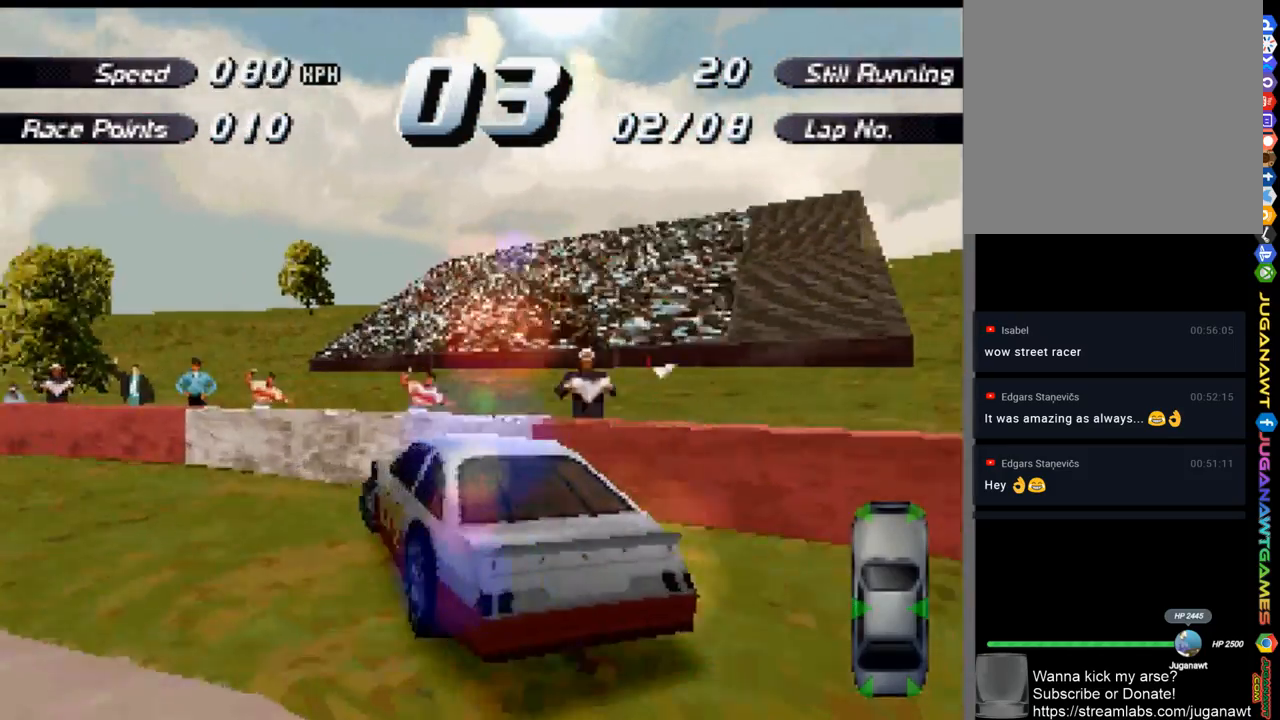
{"buttons": ["A"], "left_stick": "center", "right_stick": "center", "events": [[333, "DPAD_LEFT", "up"]]}
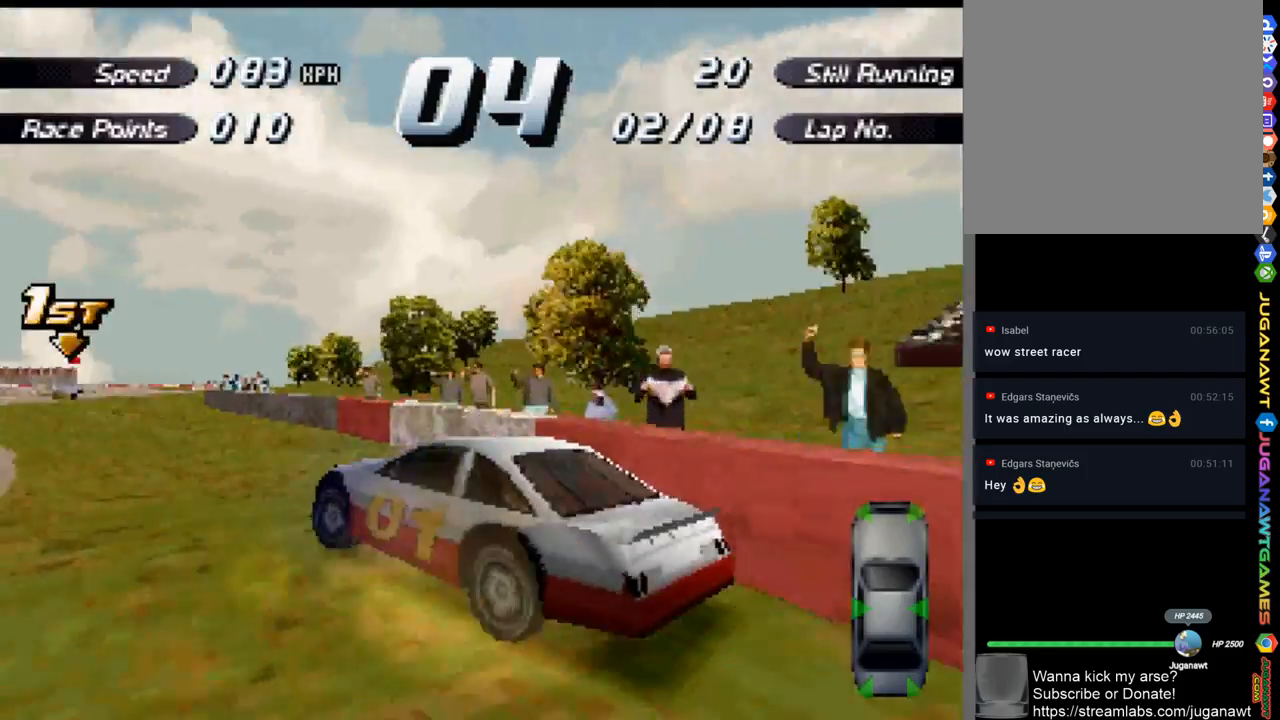
{"buttons": ["A", "DPAD_RIGHT"], "left_stick": "center", "right_stick": "center", "events": [[33, "DPAD_LEFT", "down"], [200, "DPAD_LEFT", "up"], [333, "DPAD_RIGHT", "down"]]}
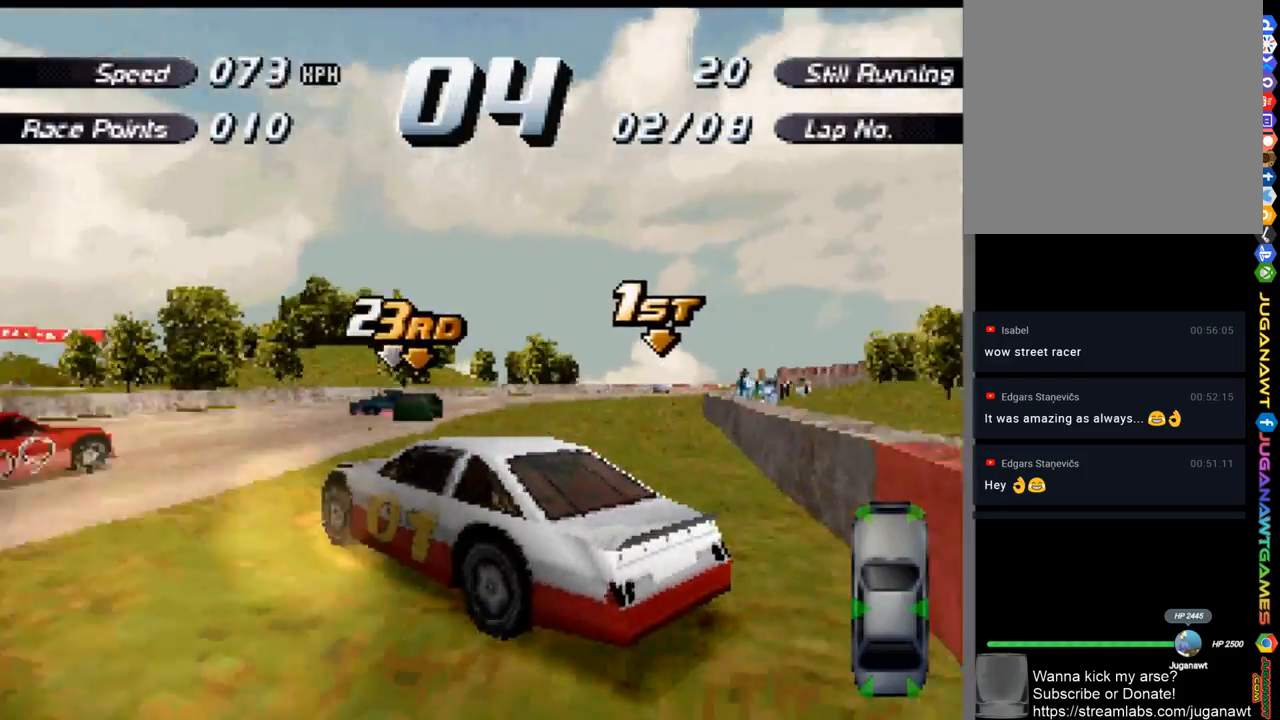
{"buttons": ["A", "DPAD_RIGHT"], "left_stick": "center", "right_stick": "center", "events": []}
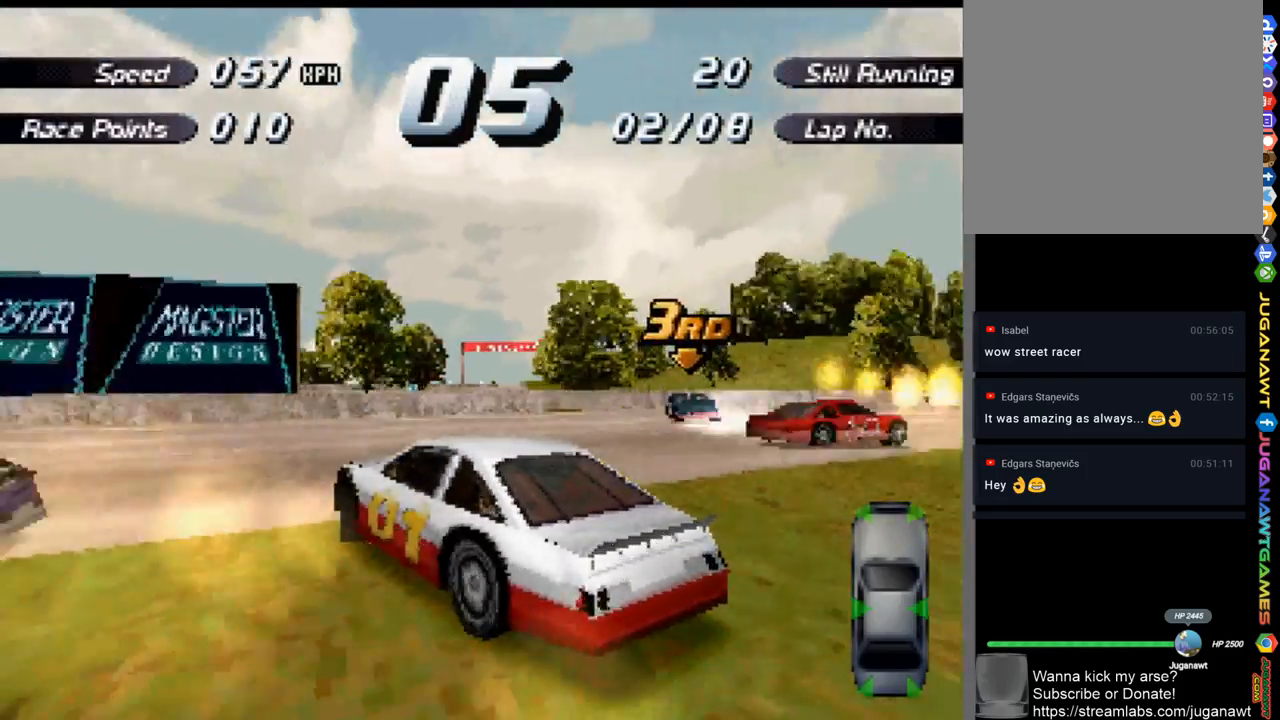
{"buttons": ["DPAD_RIGHT"], "left_stick": "center", "right_stick": "center", "events": [[67, "A", "up"]]}
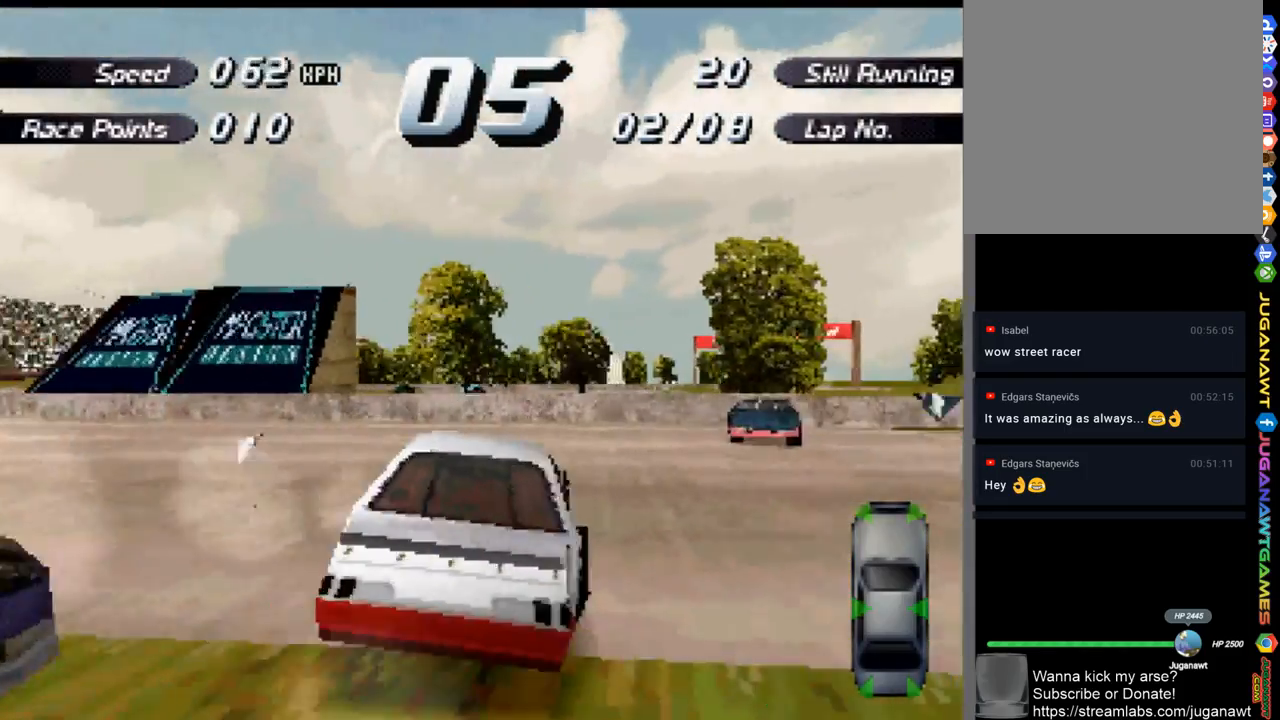
{"buttons": ["A"], "left_stick": "center", "right_stick": "center", "events": [[200, "A", "down"], [400, "DPAD_RIGHT", "up"]]}
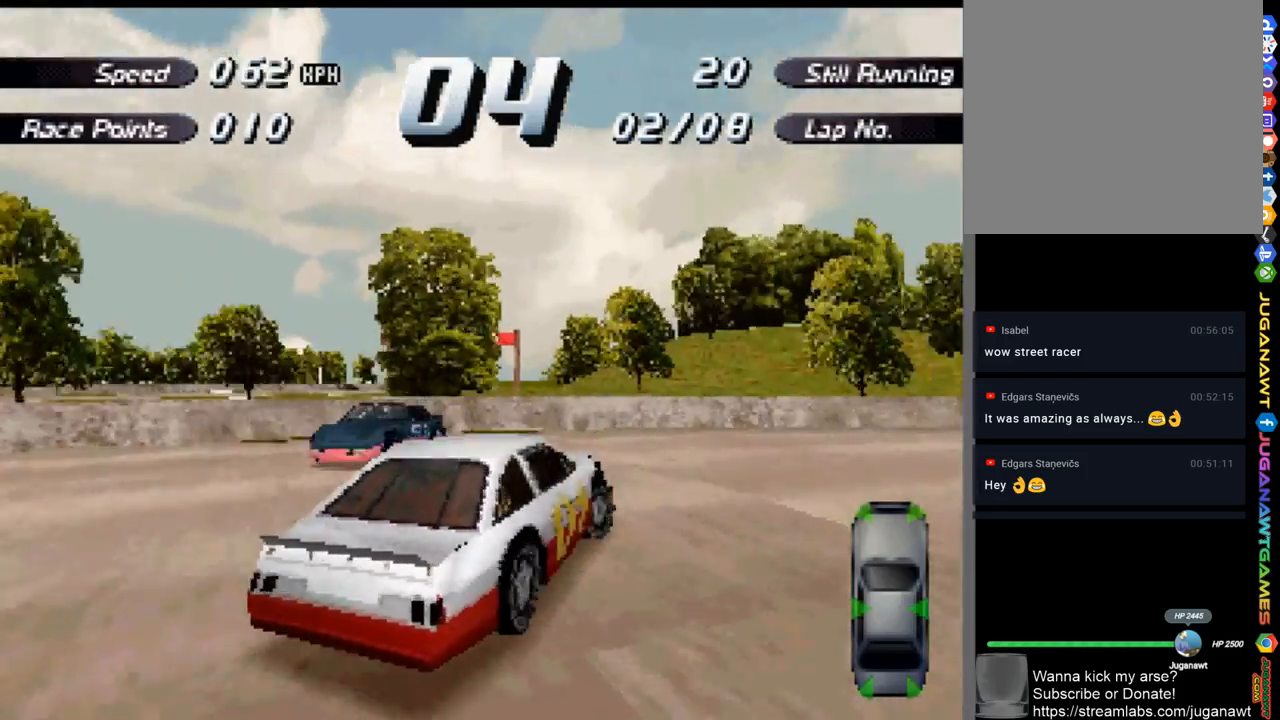
{"buttons": ["A", "DPAD_RIGHT"], "left_stick": "center", "right_stick": "center", "events": [[67, "DPAD_RIGHT", "down"]]}
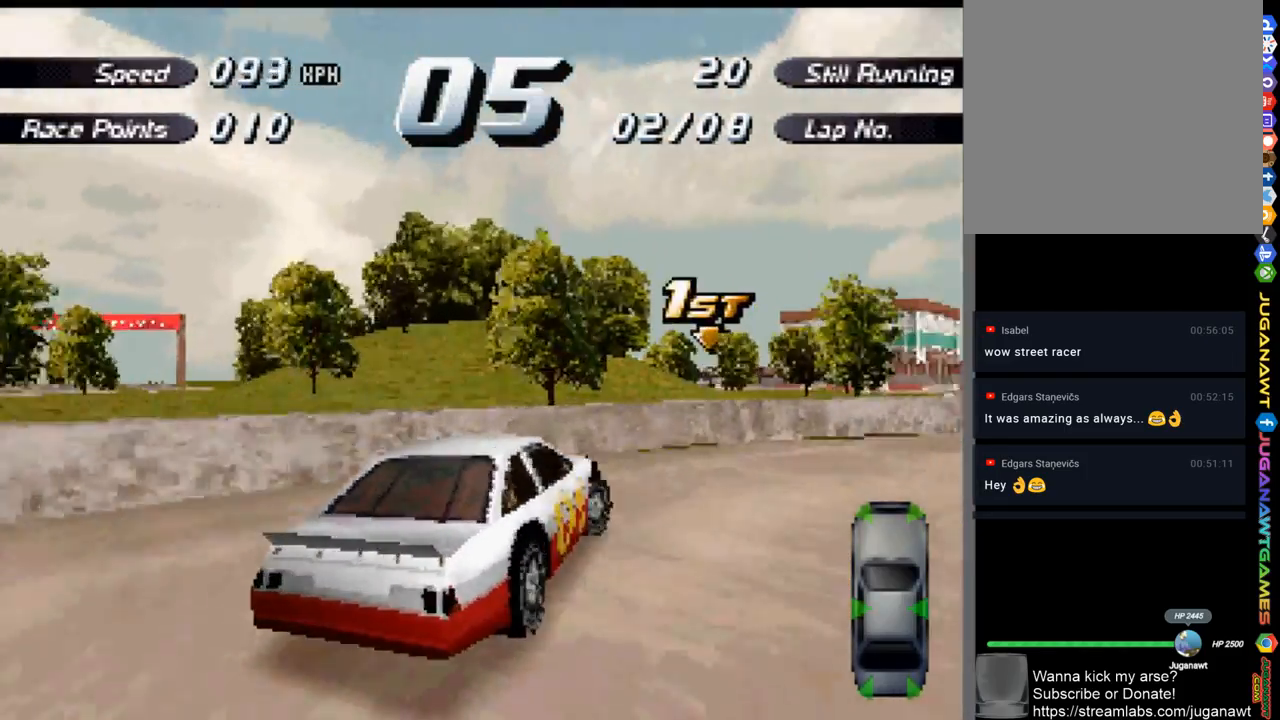
{"buttons": ["A"], "left_stick": "center", "right_stick": "center", "events": [[300, "DPAD_RIGHT", "up"]]}
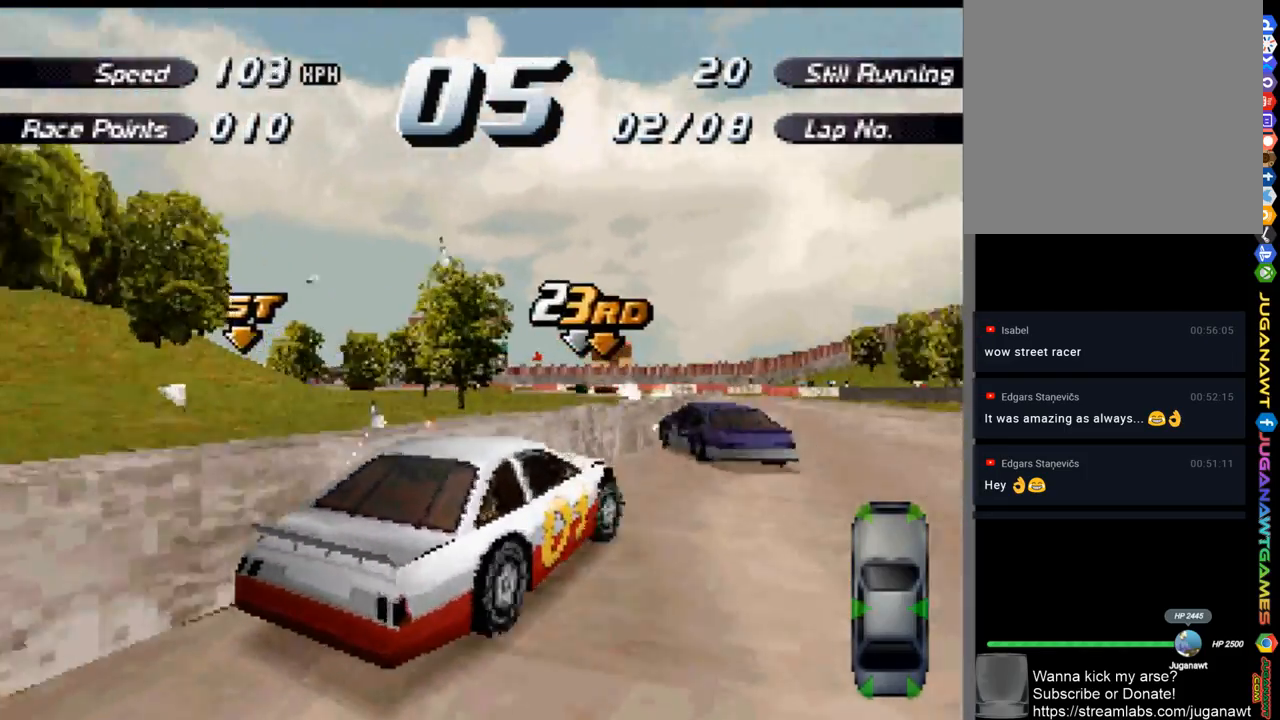
{"buttons": ["A"], "left_stick": "center", "right_stick": "center", "events": [[33, "DPAD_LEFT", "down"], [300, "DPAD_LEFT", "up"]]}
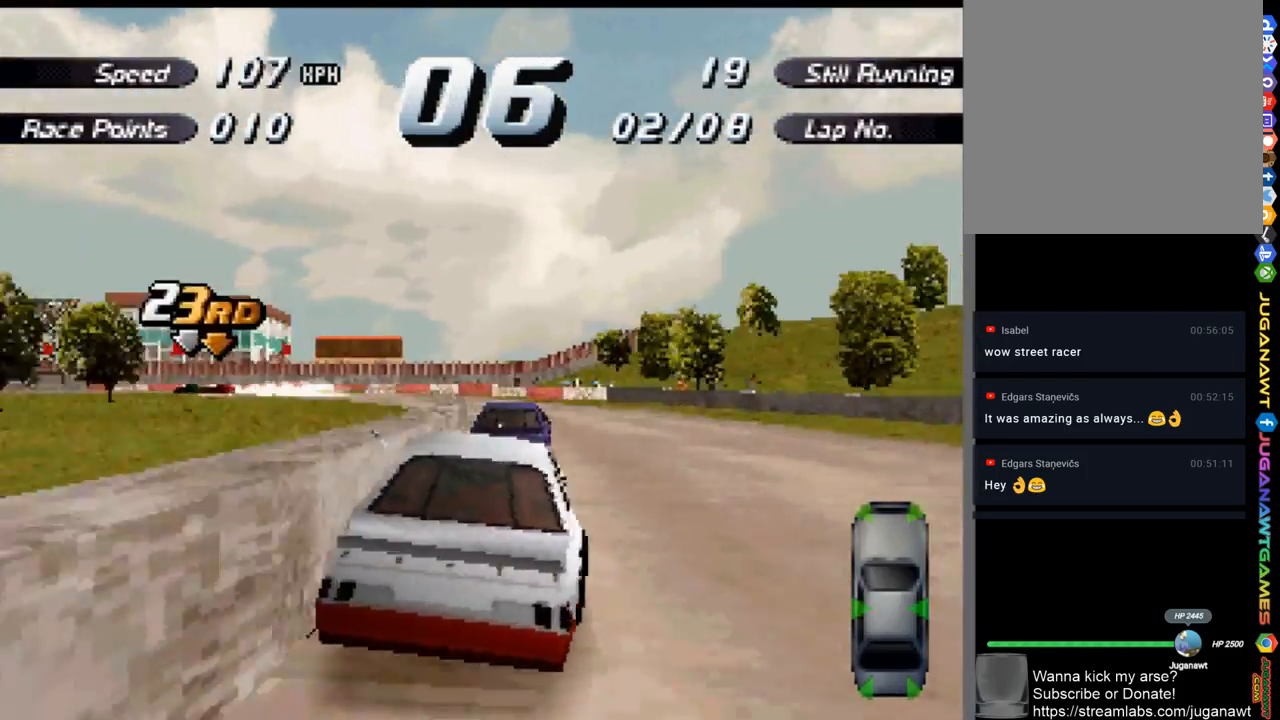
{"buttons": ["A", "DPAD_LEFT"], "left_stick": "center", "right_stick": "center", "events": [[67, "DPAD_LEFT", "down"]]}
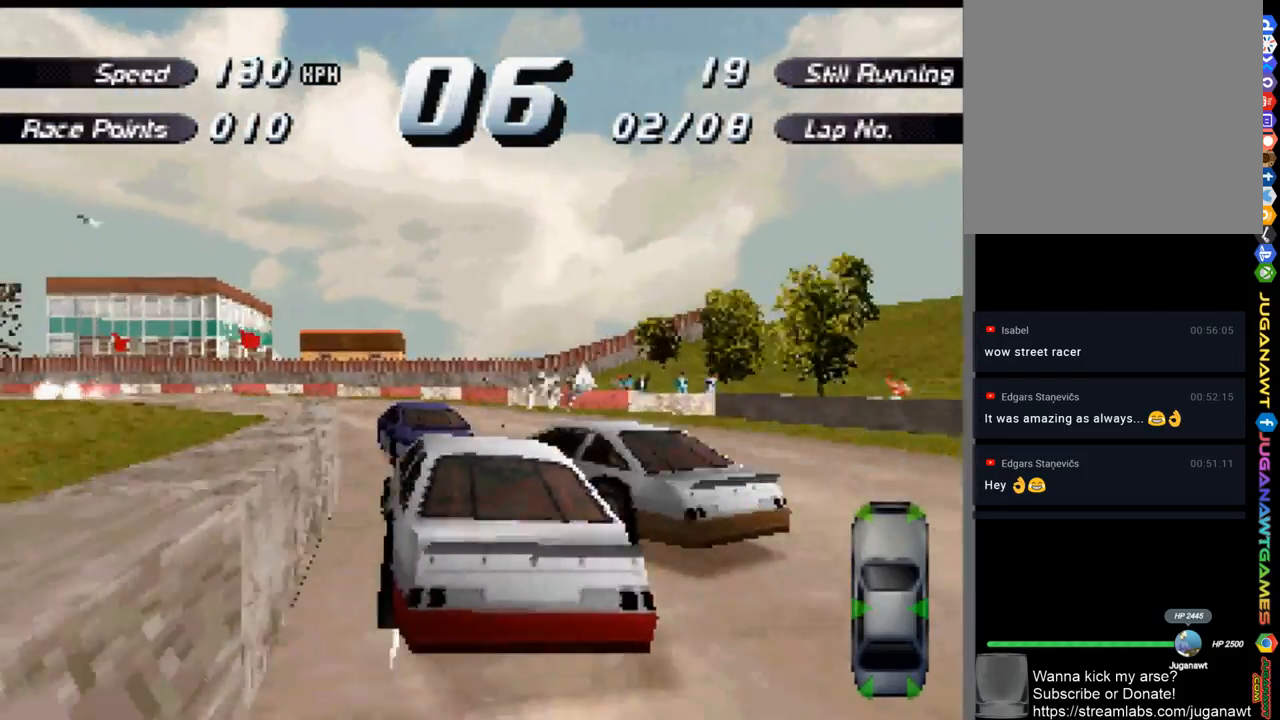
{"buttons": ["A"], "left_stick": "center", "right_stick": "center", "events": [[100, "DPAD_LEFT", "up"], [400, "DPAD_LEFT", "down"], [467, "DPAD_LEFT", "up"]]}
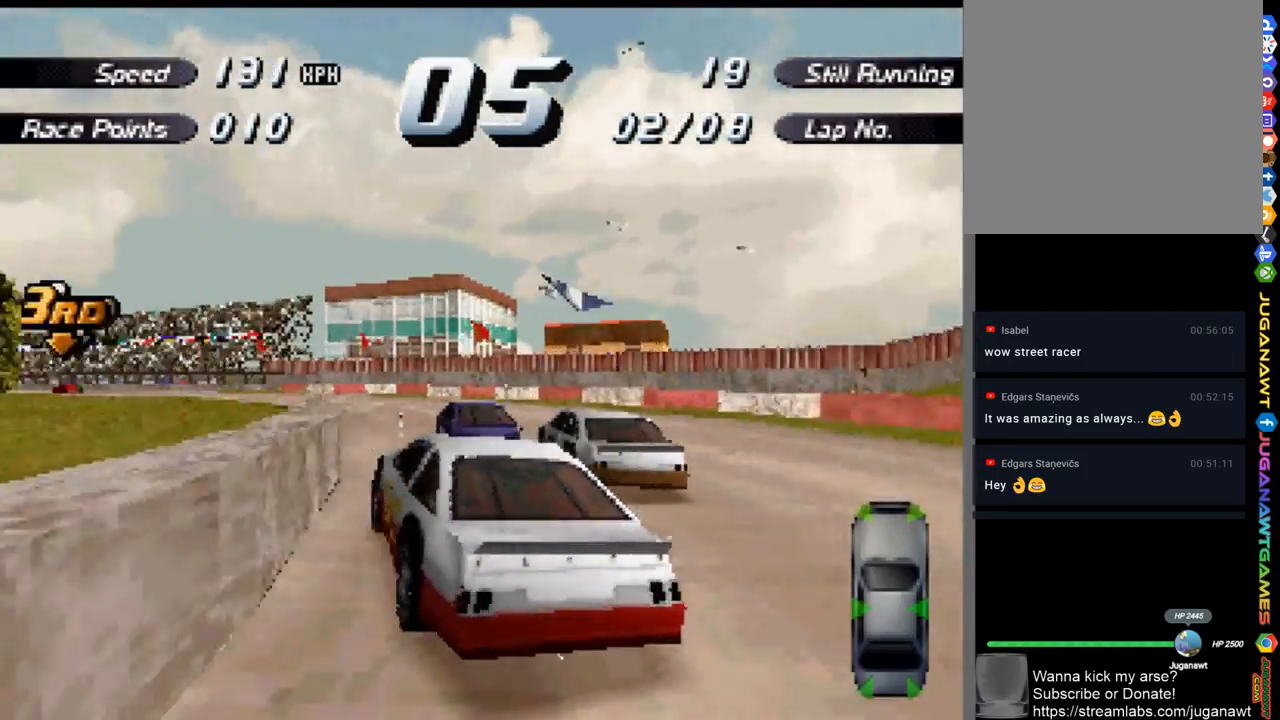
{"buttons": ["A"], "left_stick": "center", "right_stick": "center", "events": [[300, "DPAD_LEFT", "down"], [367, "DPAD_LEFT", "up"]]}